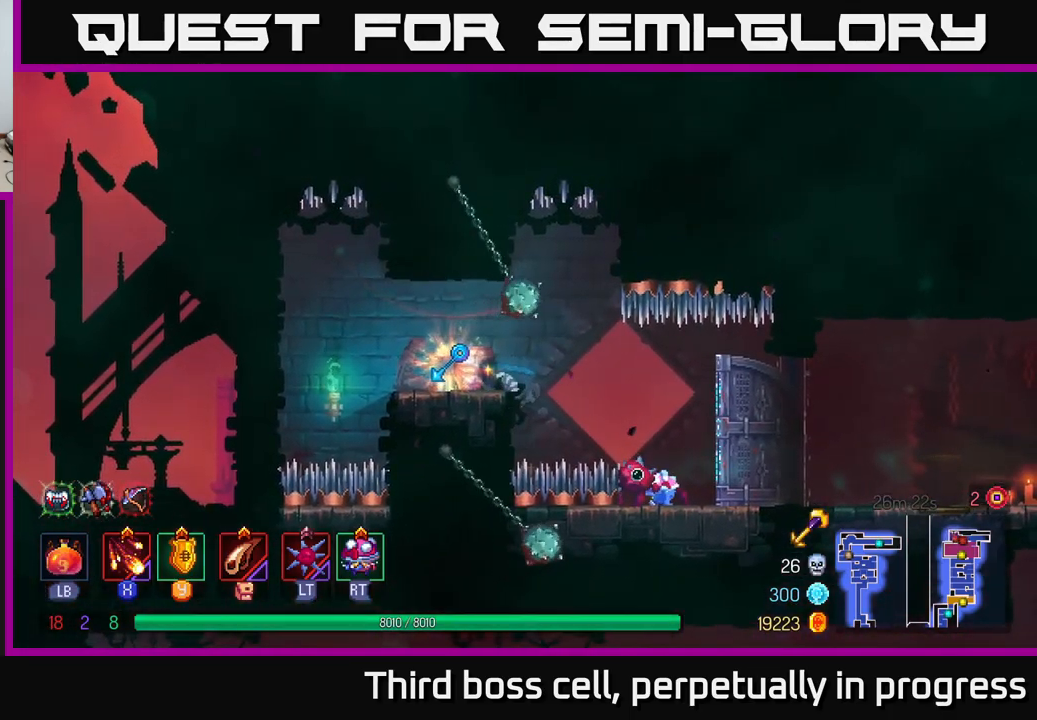
Gameplay with a controller (Xbox layout); each line is a JSON object with the inputs held at the frame after it. "events" lists button and stick changes between this image and that frame as [ms after this image, input, new state], when the widget could be followed in between.
{"buttons": ["R1"], "left_stick": "center", "right_stick": "center", "events": [[17, "R1", "up"], [67, "A", "up"], [284, "left_stick", "center"], [417, "R1", "down"]]}
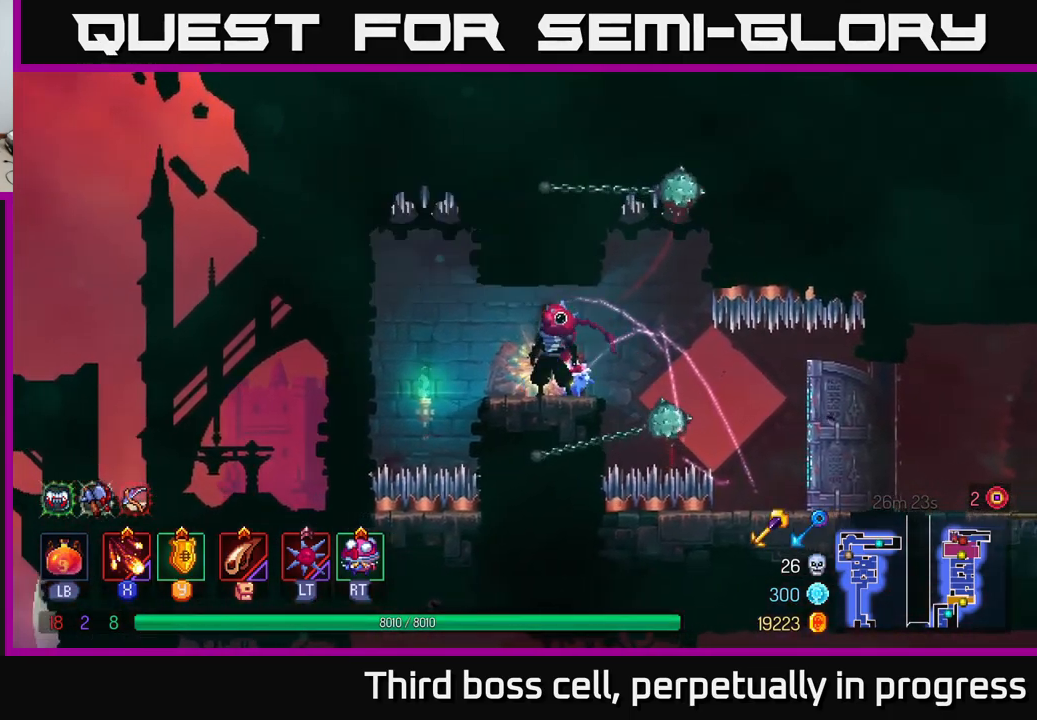
{"buttons": [], "left_stick": "right", "right_stick": "center", "events": [[17, "R1", "up"], [184, "left_stick", "right"], [217, "B", "down"], [400, "B", "up"]]}
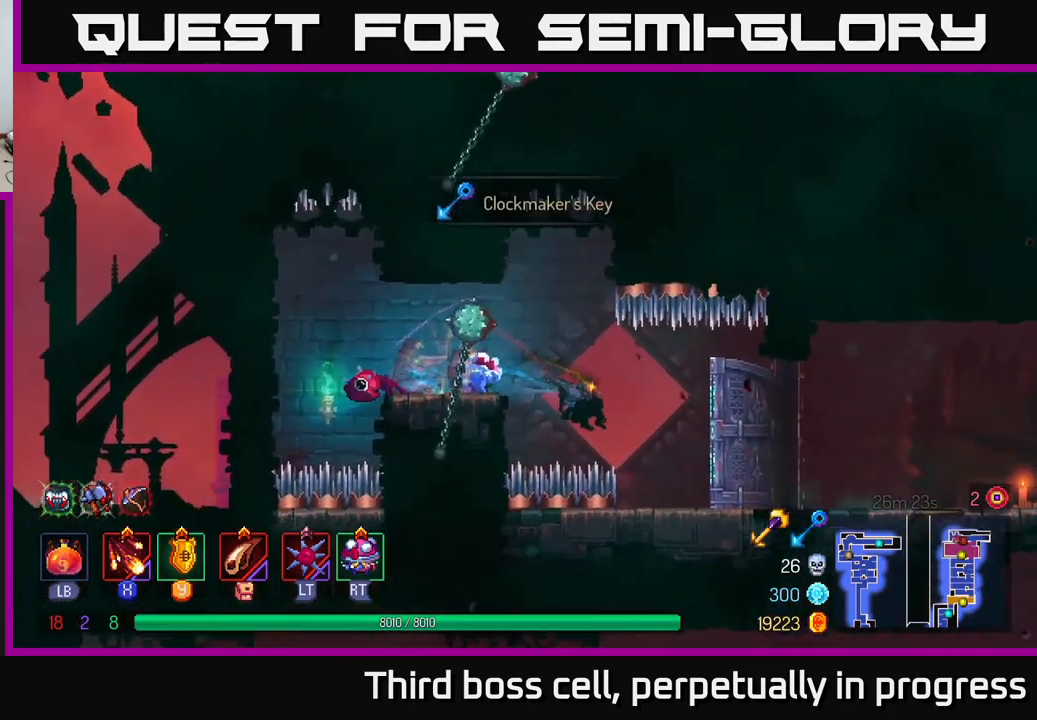
{"buttons": [], "left_stick": "right", "right_stick": "center", "events": []}
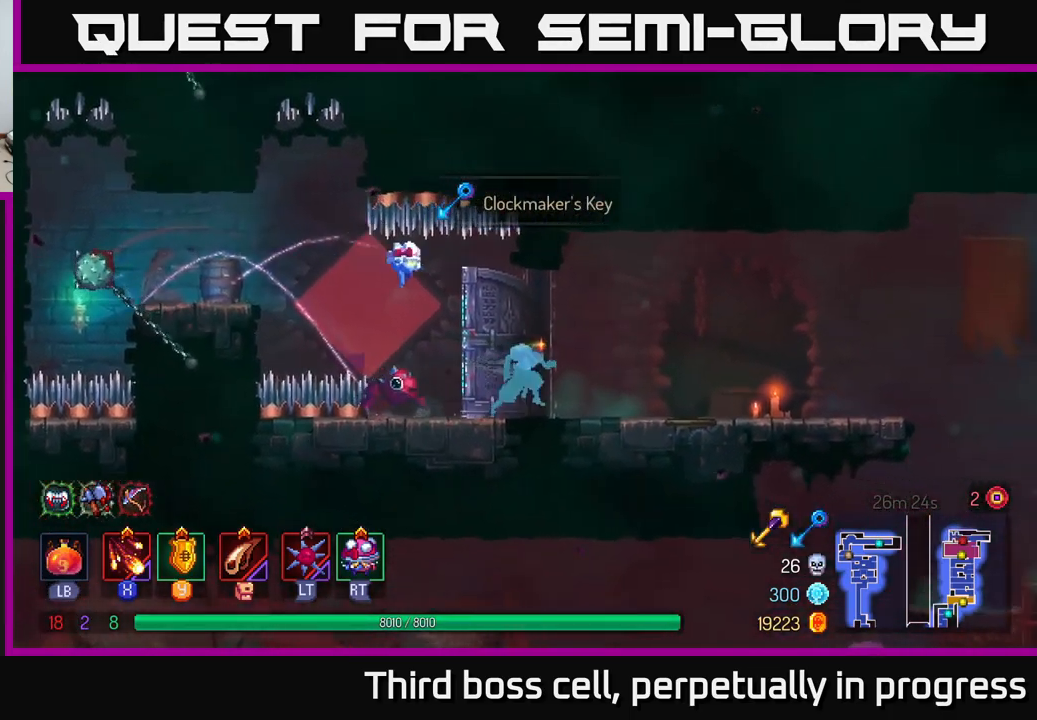
{"buttons": [], "left_stick": "right", "right_stick": "center", "events": [[167, "B", "down"], [300, "B", "up"]]}
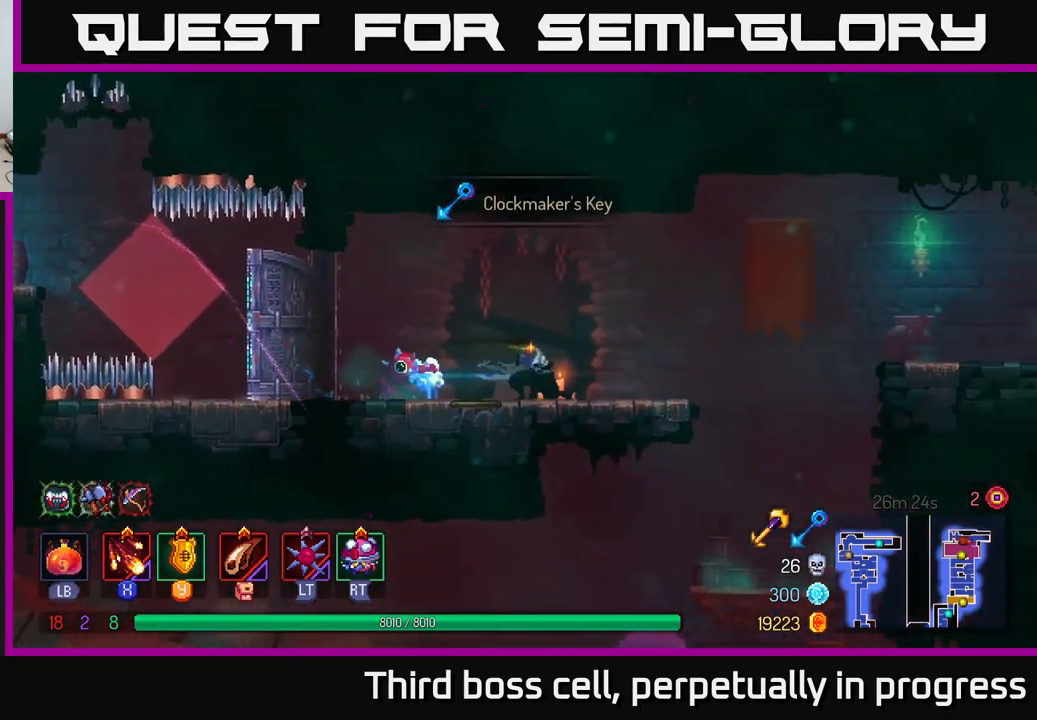
{"buttons": [], "left_stick": "right", "right_stick": "center", "events": [[334, "A", "down"], [417, "A", "up"]]}
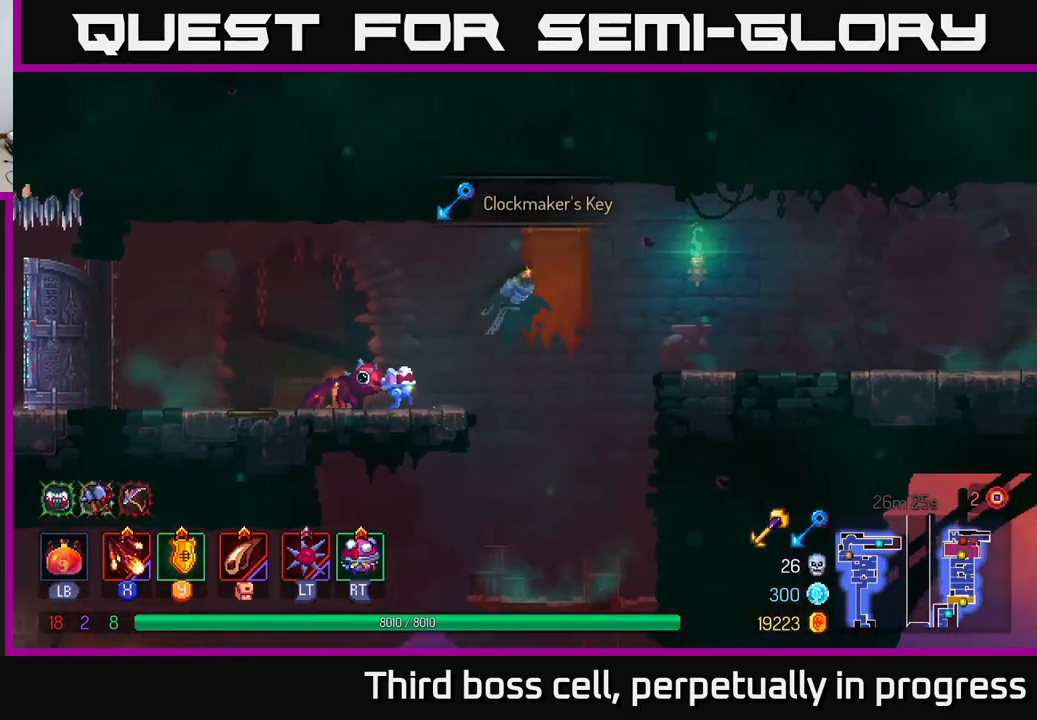
{"buttons": ["B"], "left_stick": "right", "right_stick": "center", "events": [[50, "A", "down"], [167, "A", "up"], [500, "B", "down"]]}
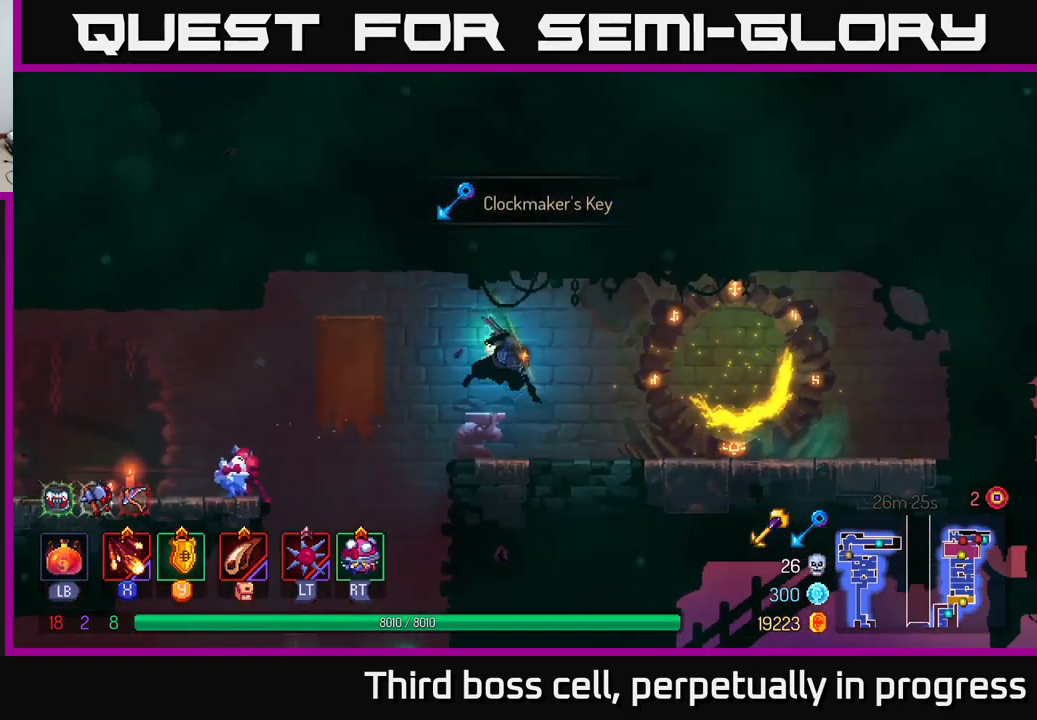
{"buttons": [], "left_stick": "left", "right_stick": "center", "events": [[200, "B", "up"], [466, "left_stick", "left"]]}
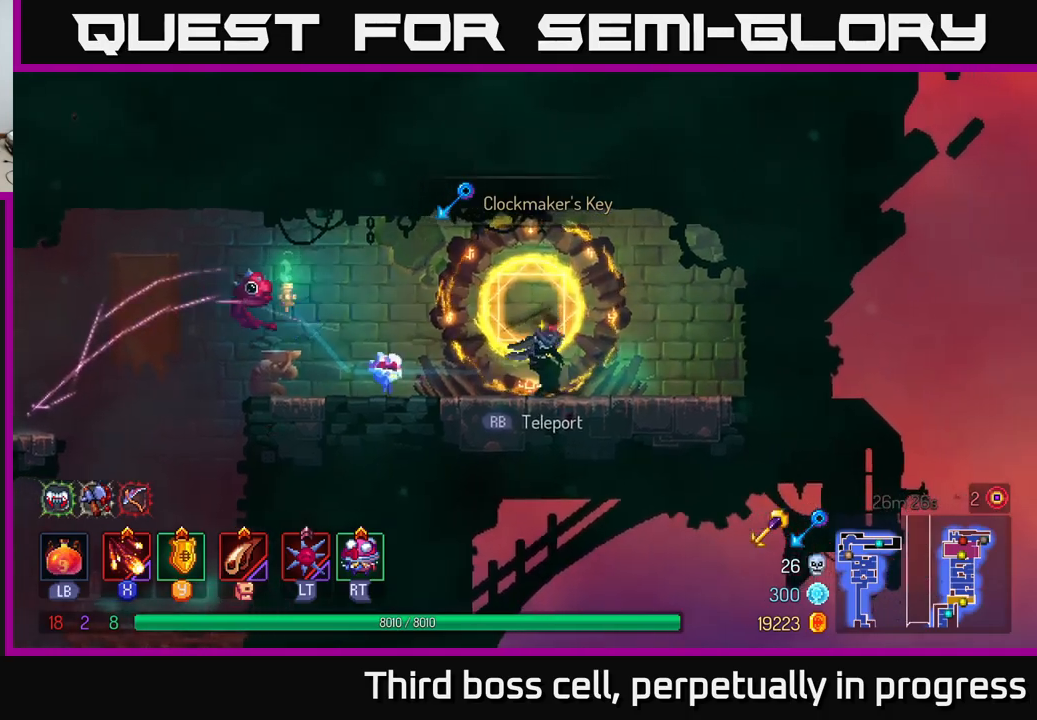
{"buttons": [], "left_stick": "center", "right_stick": "center", "events": [[33, "R1", "down"], [83, "left_stick", "center"], [150, "R1", "up"]]}
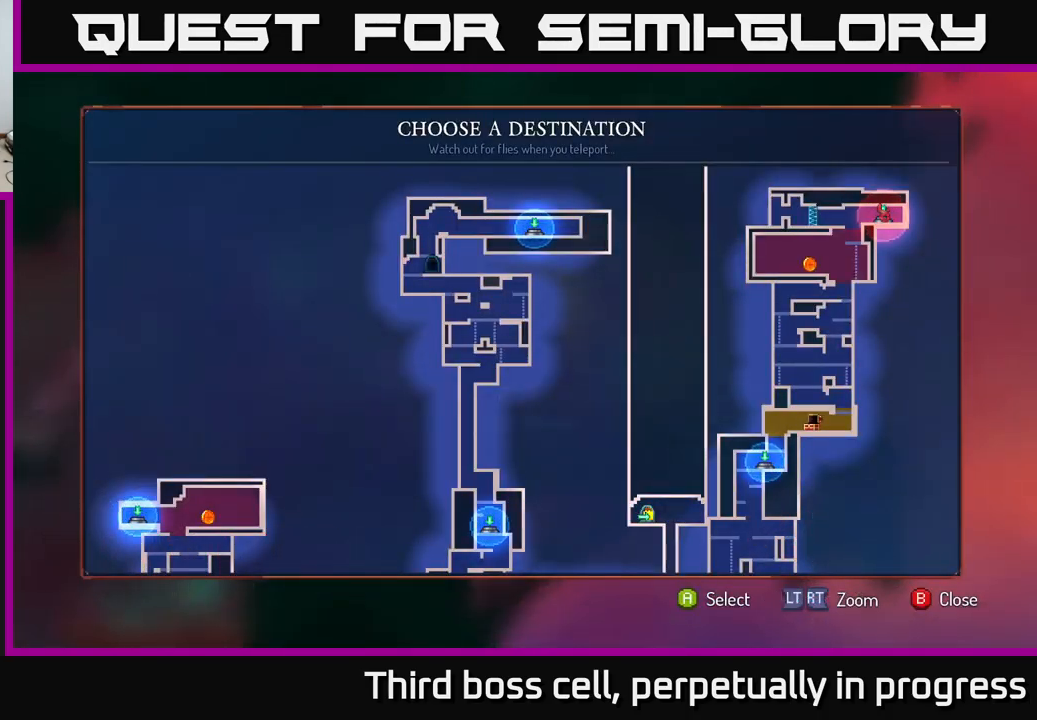
{"buttons": [], "left_stick": "center", "right_stick": "center", "events": [[66, "left_stick", "up-right"], [300, "left_stick", "center"]]}
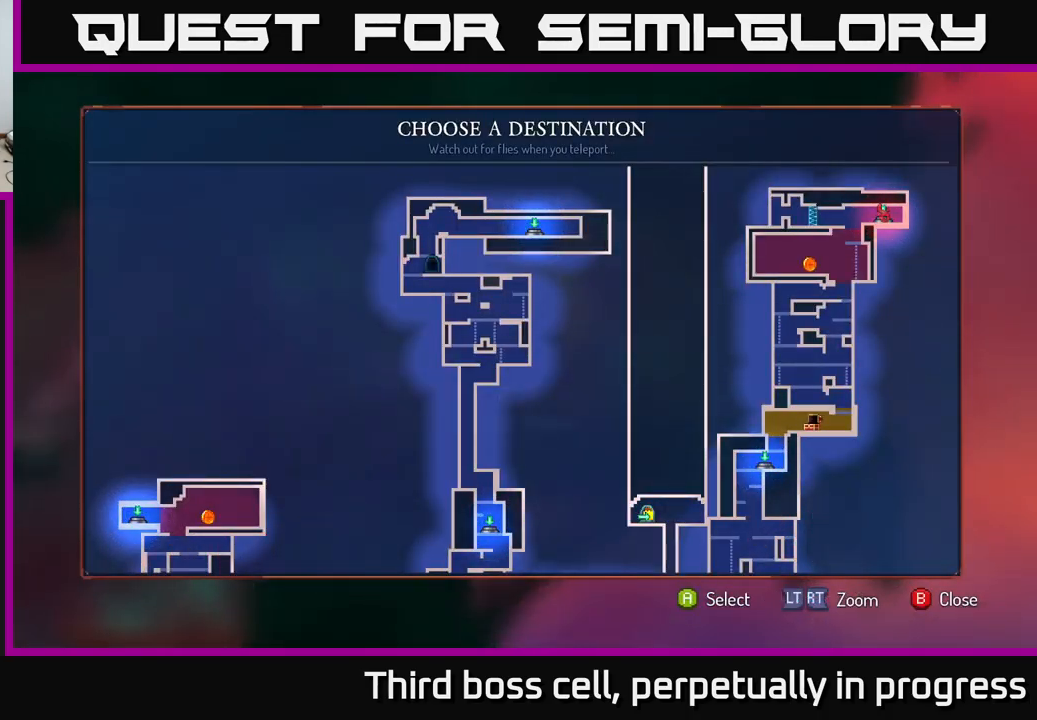
{"buttons": [], "left_stick": "center", "right_stick": "center", "events": []}
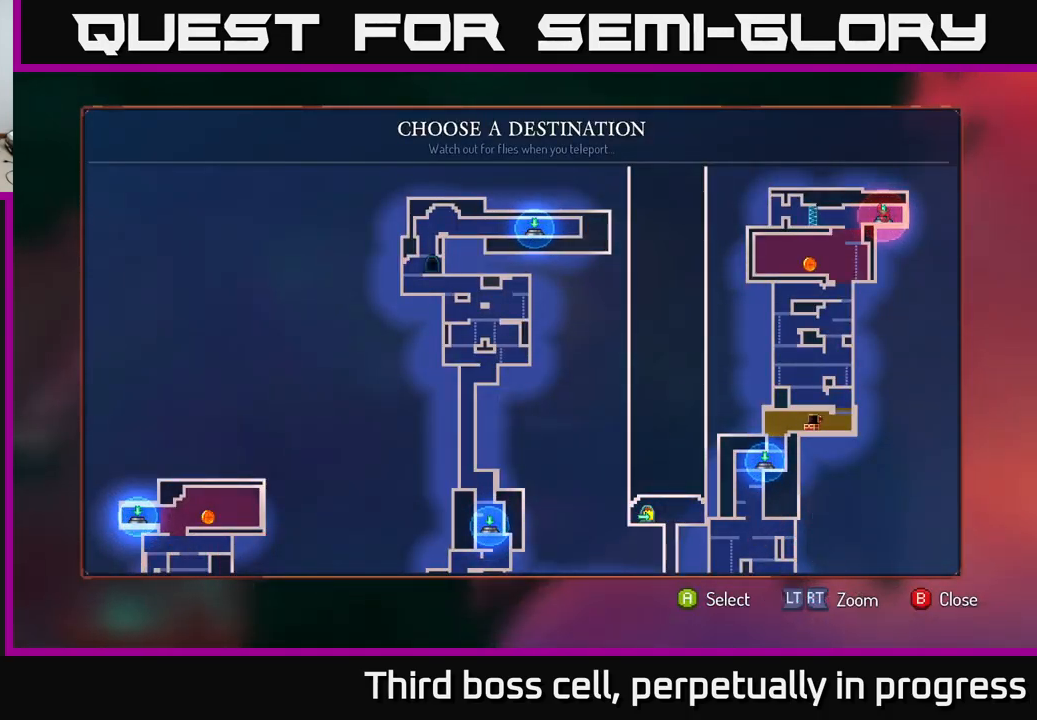
{"buttons": [], "left_stick": "center", "right_stick": "center", "events": [[183, "left_stick", "down"], [383, "left_stick", "center"]]}
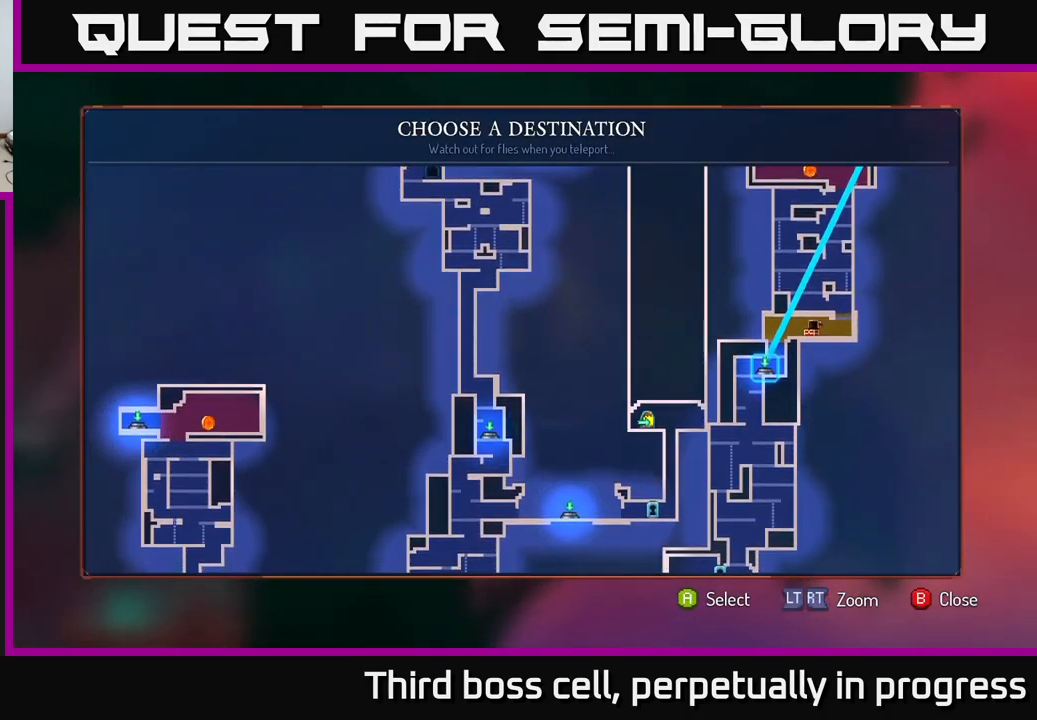
{"buttons": [], "left_stick": "center", "right_stick": "center", "events": [[66, "left_stick", "down"], [250, "left_stick", "center"]]}
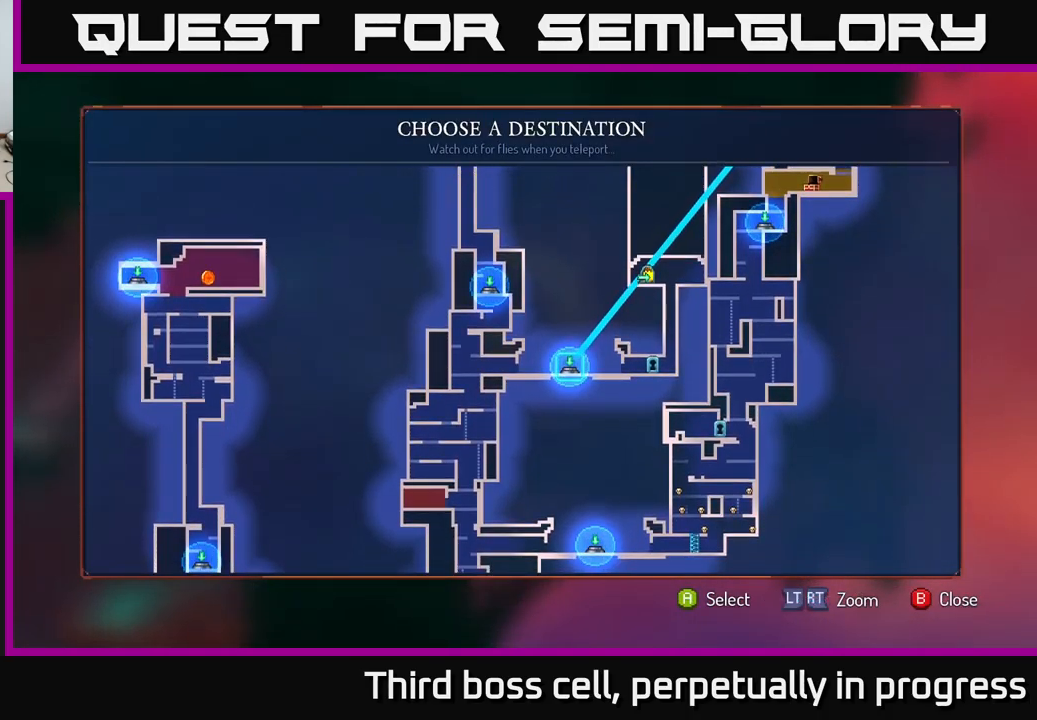
{"buttons": [], "left_stick": "down", "right_stick": "center", "events": [[100, "left_stick", "right"], [200, "left_stick", "down-right"], [300, "left_stick", "center"], [466, "left_stick", "down"]]}
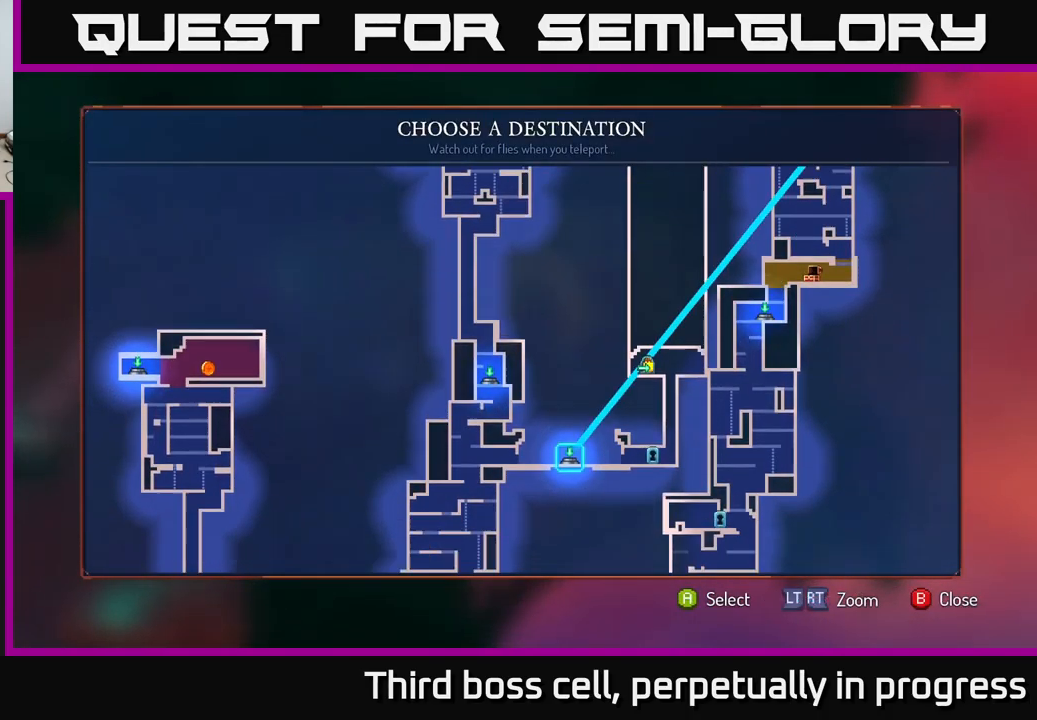
{"buttons": [], "left_stick": "center", "right_stick": "center", "events": [[150, "left_stick", "center"], [300, "left_stick", "down"], [500, "left_stick", "center"]]}
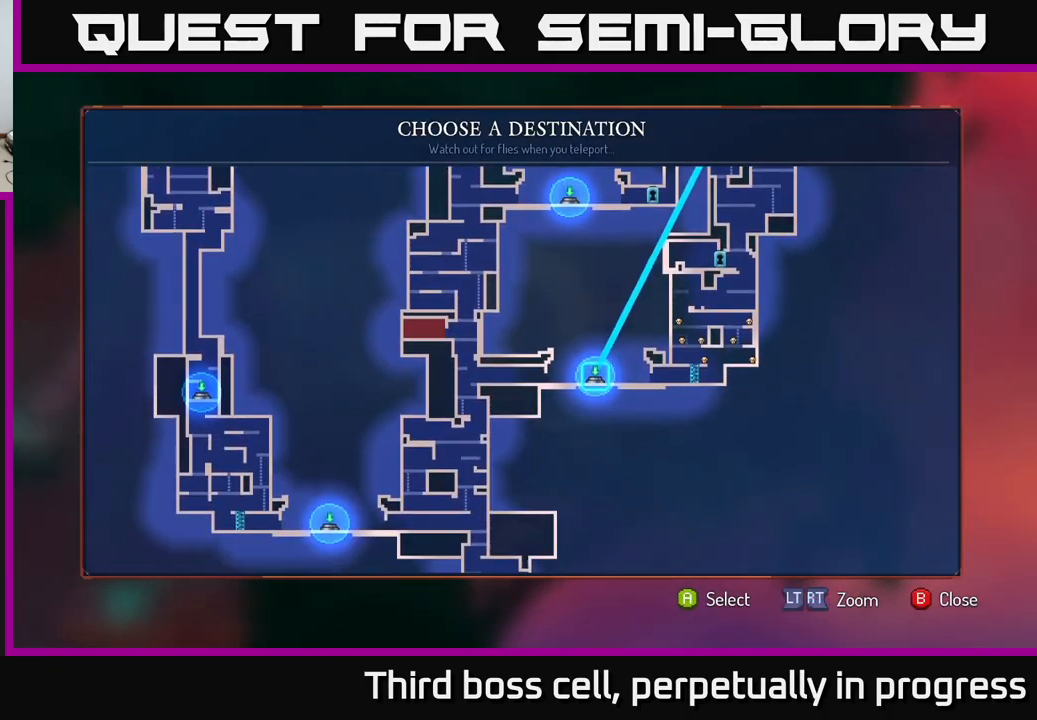
{"buttons": [], "left_stick": "center", "right_stick": "center", "events": []}
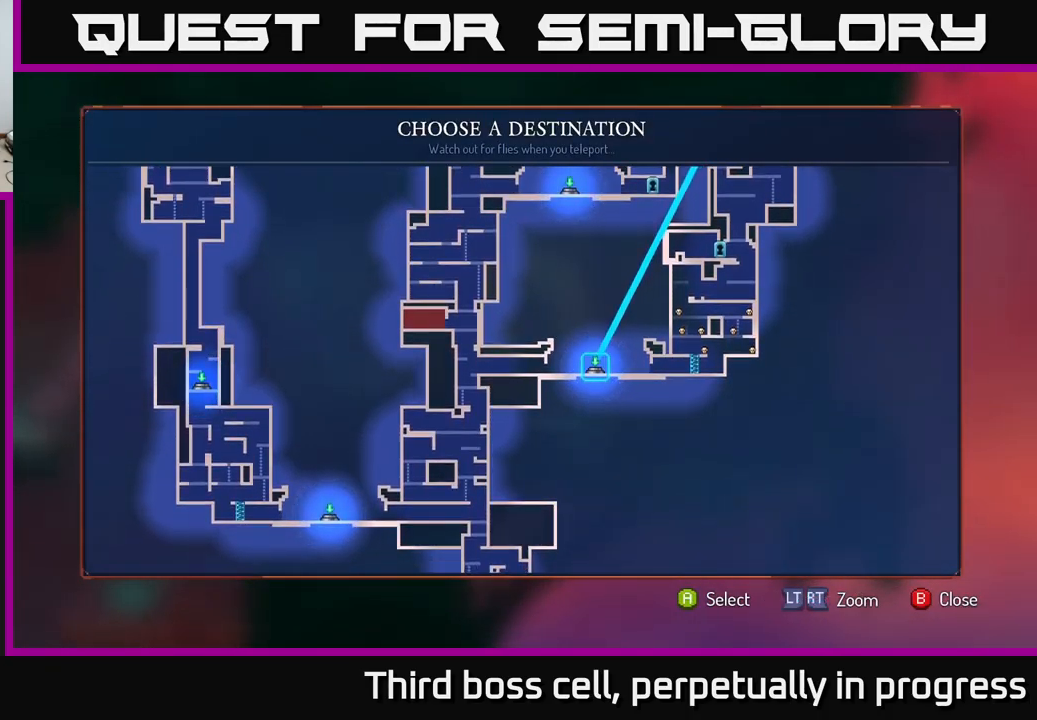
{"buttons": [], "left_stick": "center", "right_stick": "center", "events": []}
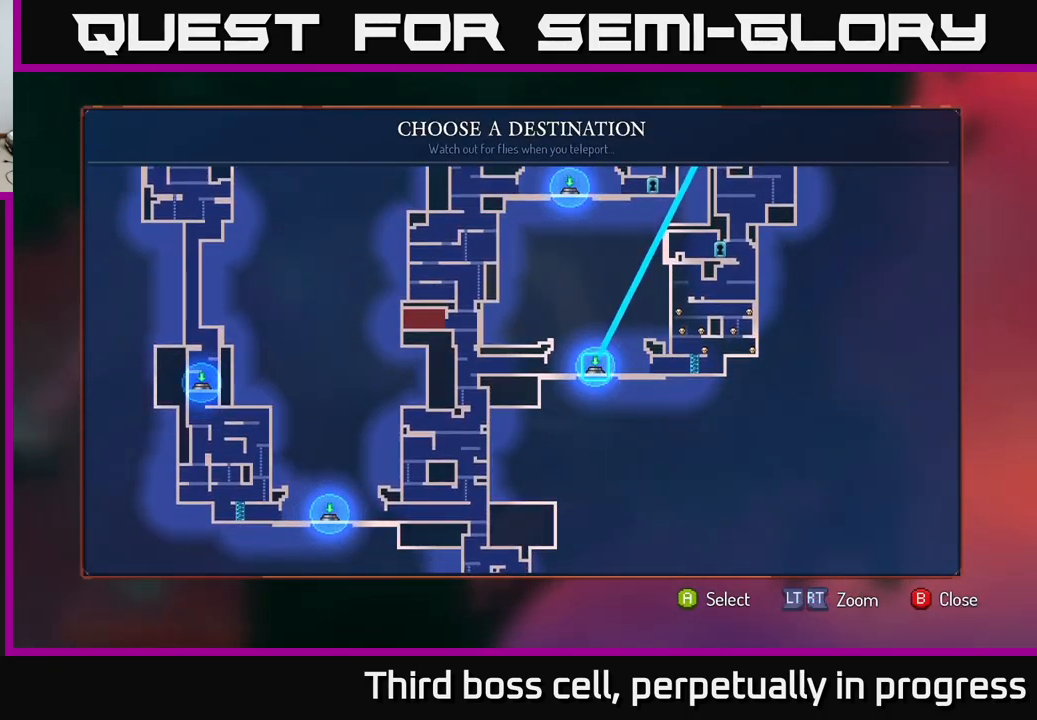
{"buttons": [], "left_stick": "center", "right_stick": "center", "events": []}
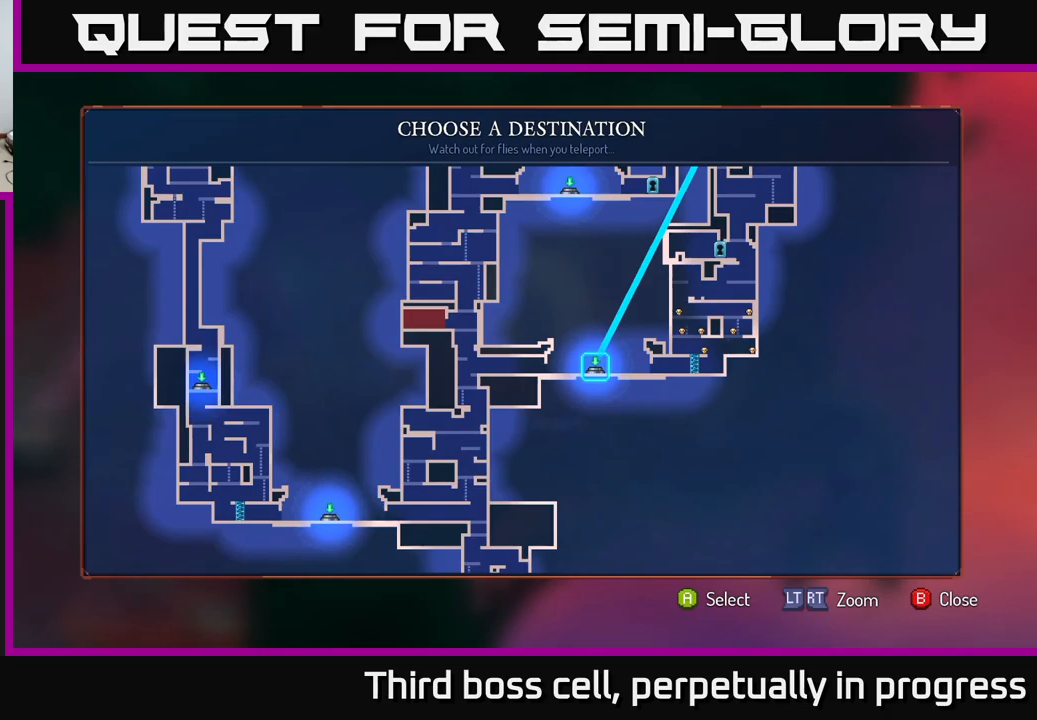
{"buttons": [], "left_stick": "center", "right_stick": "center", "events": [[133, "left_stick", "up"], [317, "left_stick", "center"]]}
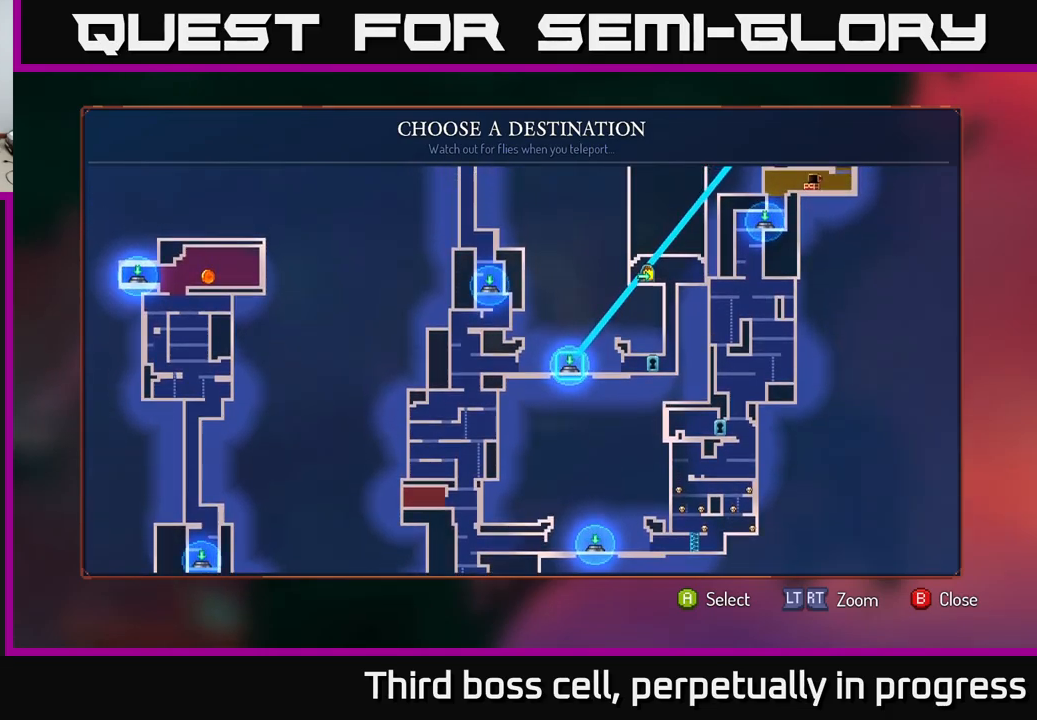
{"buttons": ["A"], "left_stick": "center", "right_stick": "center", "events": [[483, "A", "down"]]}
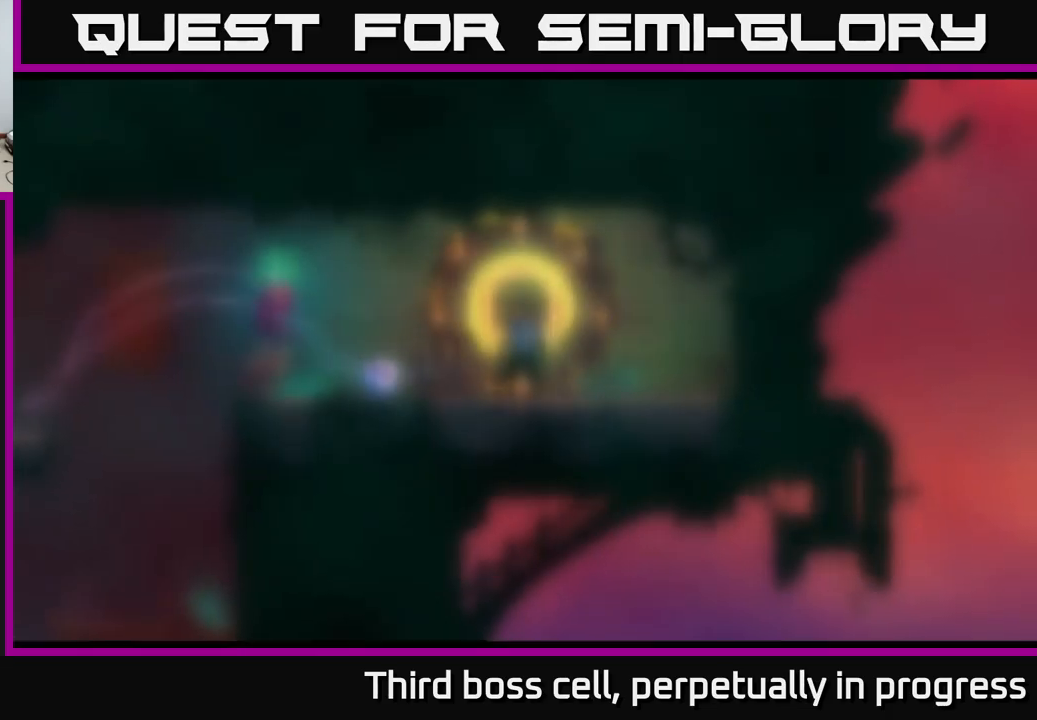
{"buttons": [], "left_stick": "right", "right_stick": "center", "events": [[33, "A", "up"], [300, "left_stick", "right"]]}
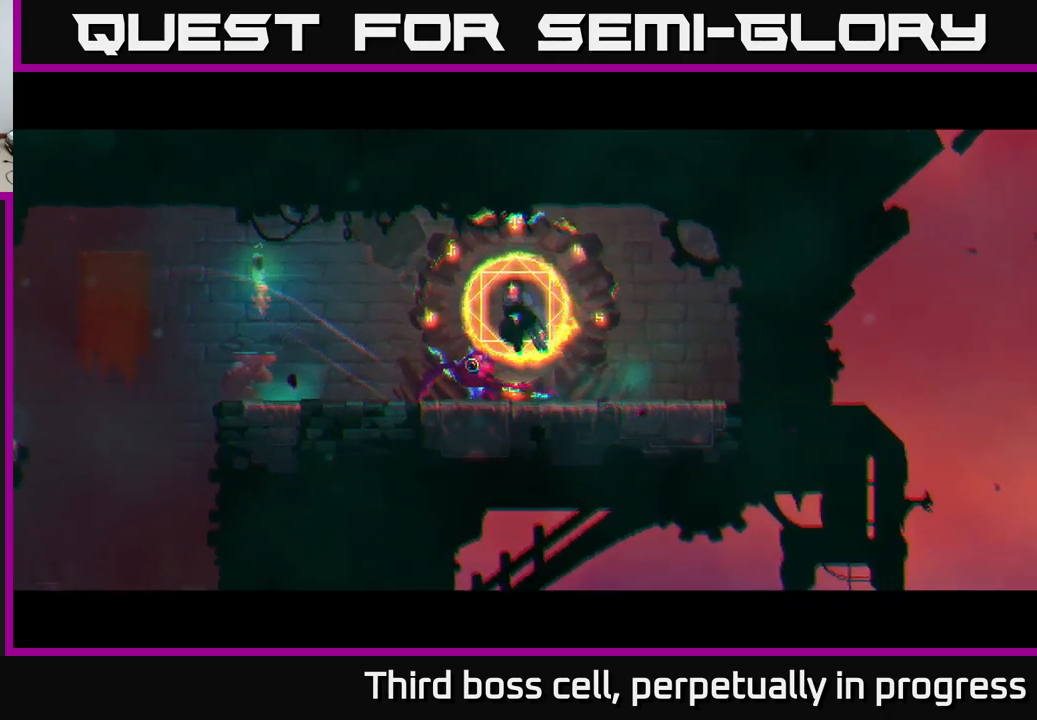
{"buttons": [], "left_stick": "right", "right_stick": "center", "events": []}
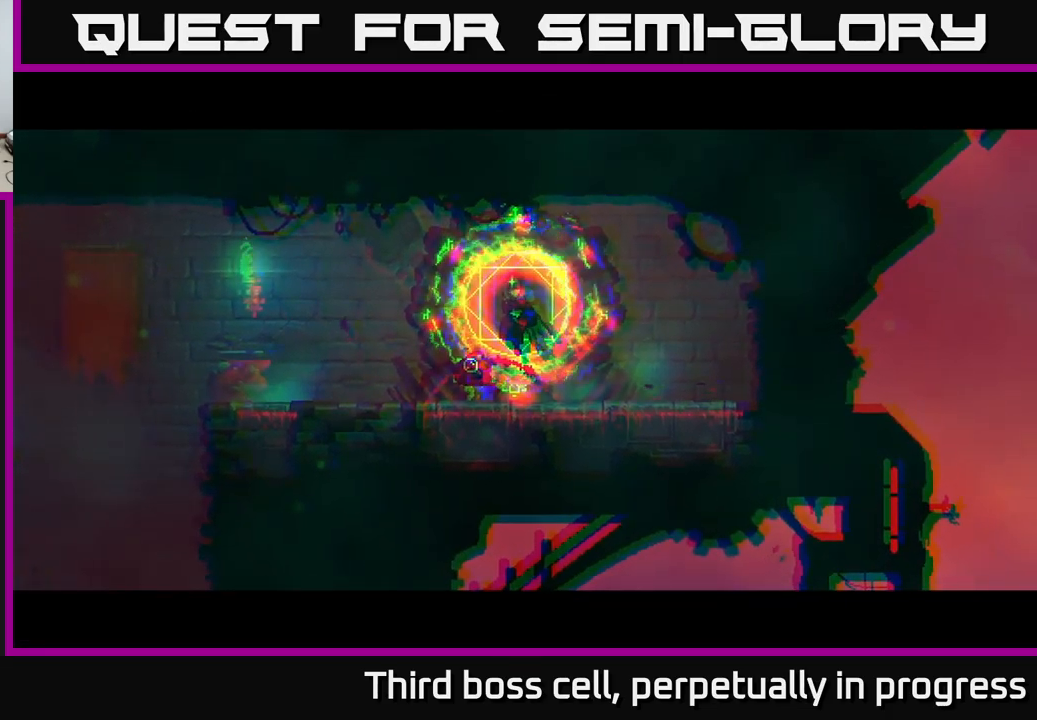
{"buttons": [], "left_stick": "right", "right_stick": "center", "events": []}
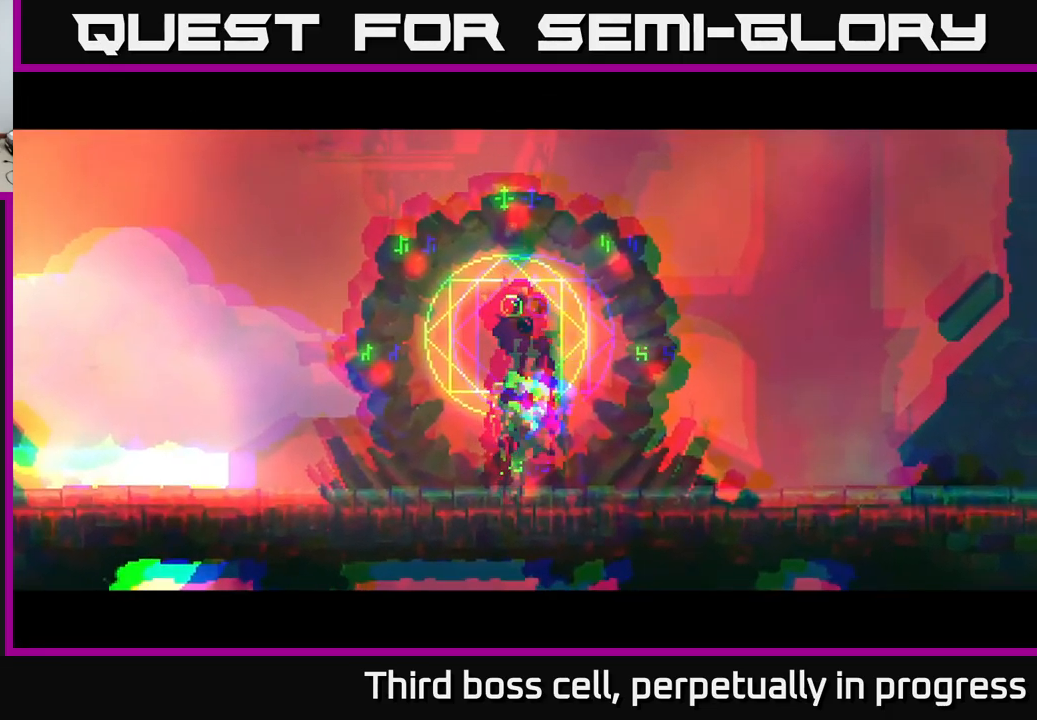
{"buttons": ["B"], "left_stick": "right", "right_stick": "center", "events": [[200, "B", "down"], [250, "B", "up"], [333, "B", "down"], [383, "B", "up"], [450, "B", "down"]]}
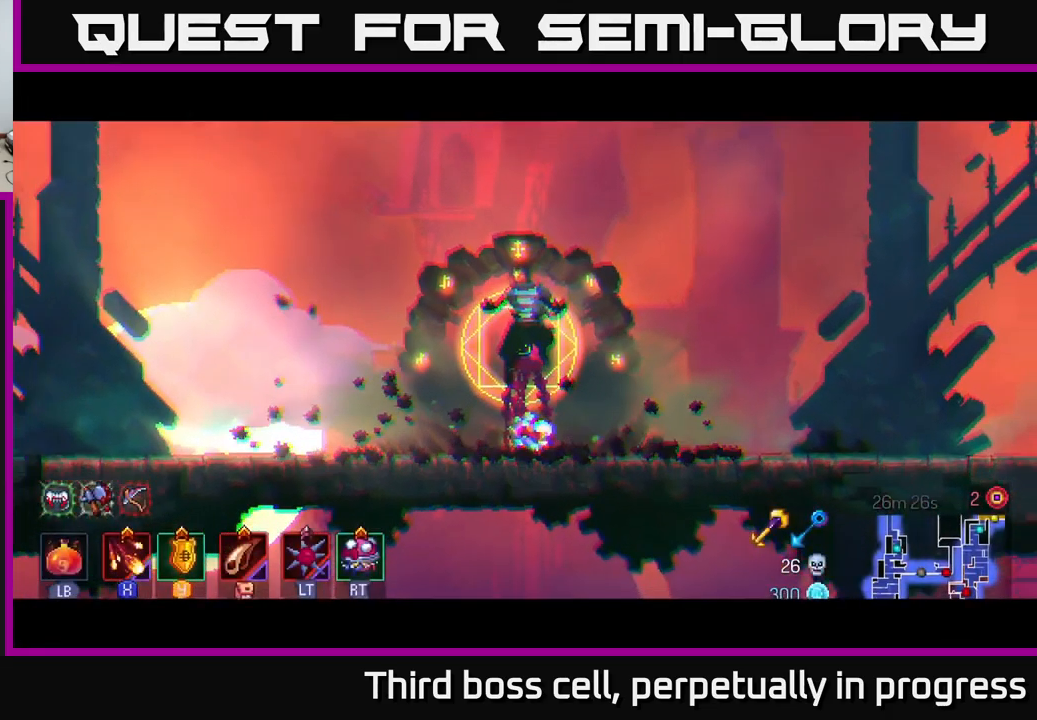
{"buttons": ["B"], "left_stick": "right", "right_stick": "center", "events": [[33, "B", "up"], [117, "B", "down"], [217, "B", "up"], [283, "B", "down"], [367, "B", "up"], [433, "B", "down"]]}
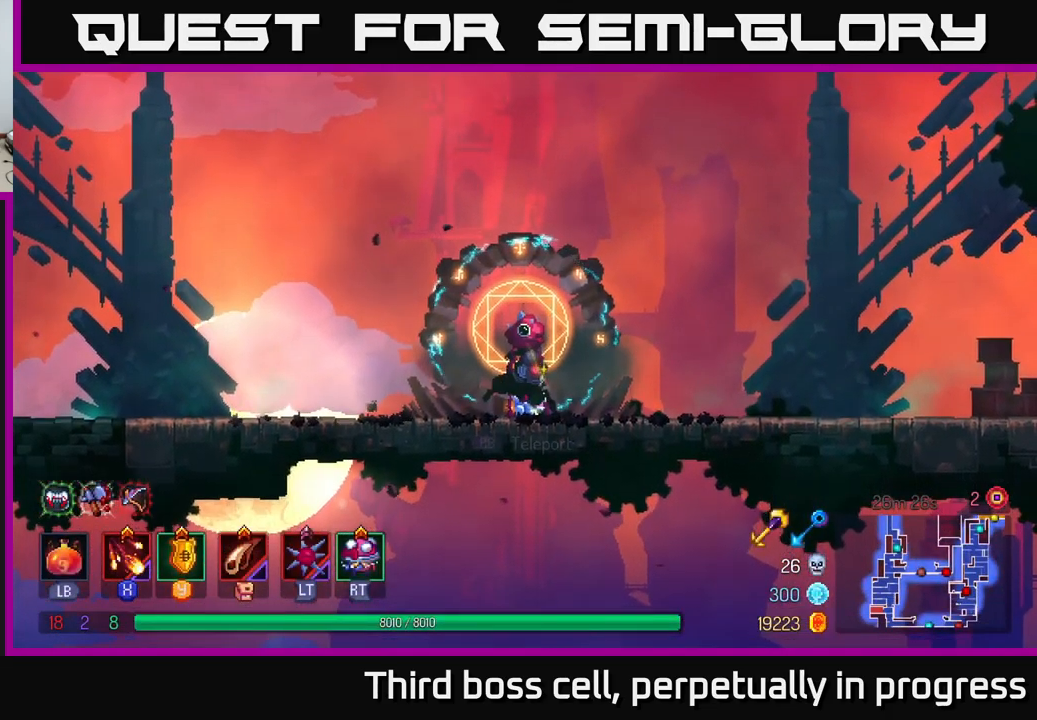
{"buttons": [], "left_stick": "right", "right_stick": "center", "events": [[67, "B", "up"]]}
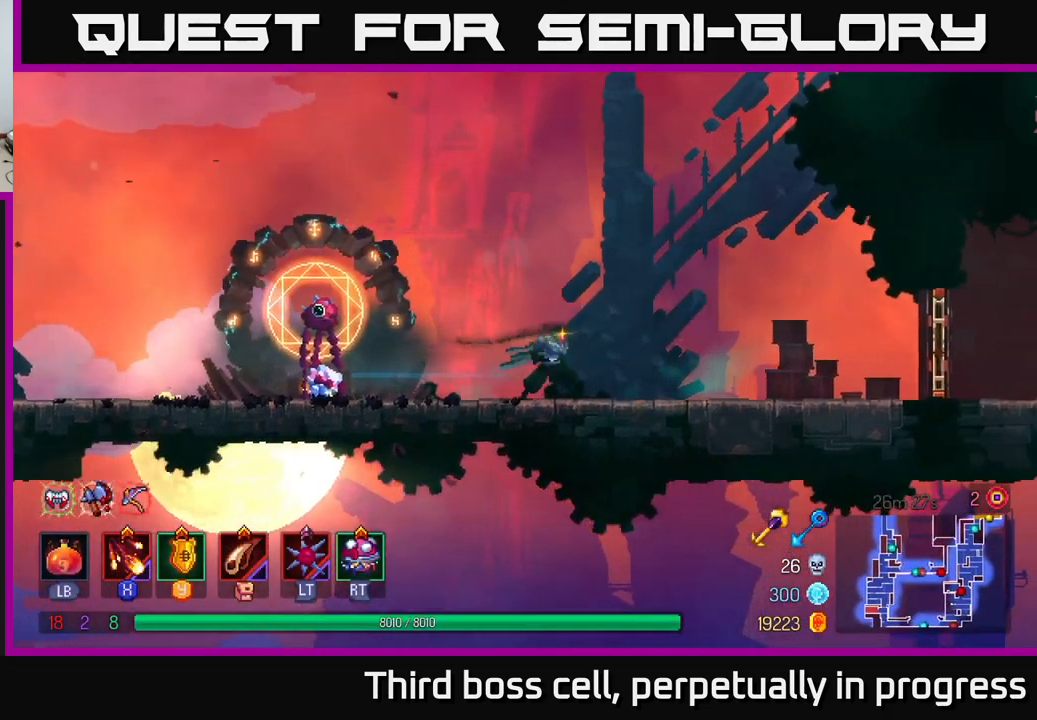
{"buttons": [], "left_stick": "right", "right_stick": "center", "events": []}
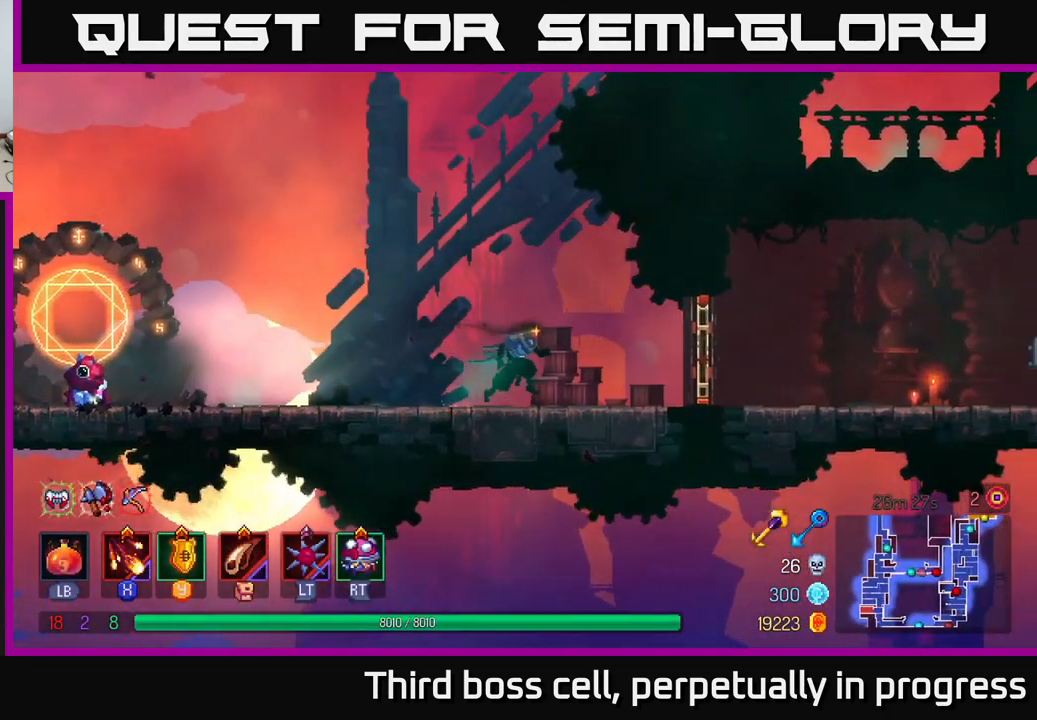
{"buttons": [], "left_stick": "right", "right_stick": "center", "events": [[383, "R1", "down"], [433, "R1", "up"]]}
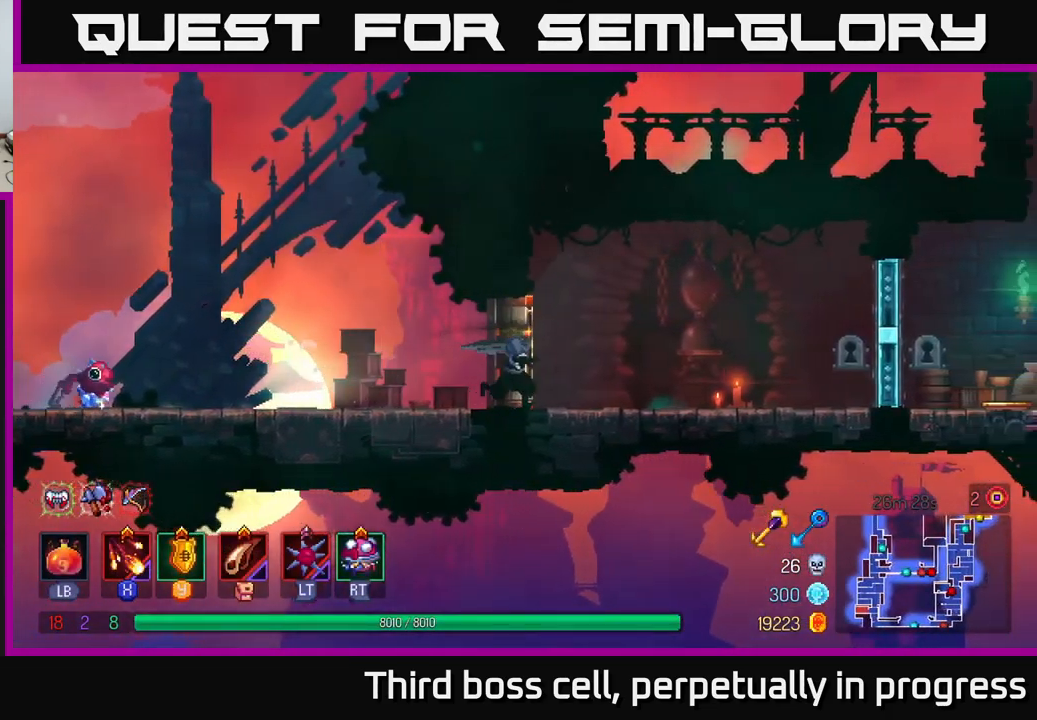
{"buttons": [], "left_stick": "right", "right_stick": "center", "events": []}
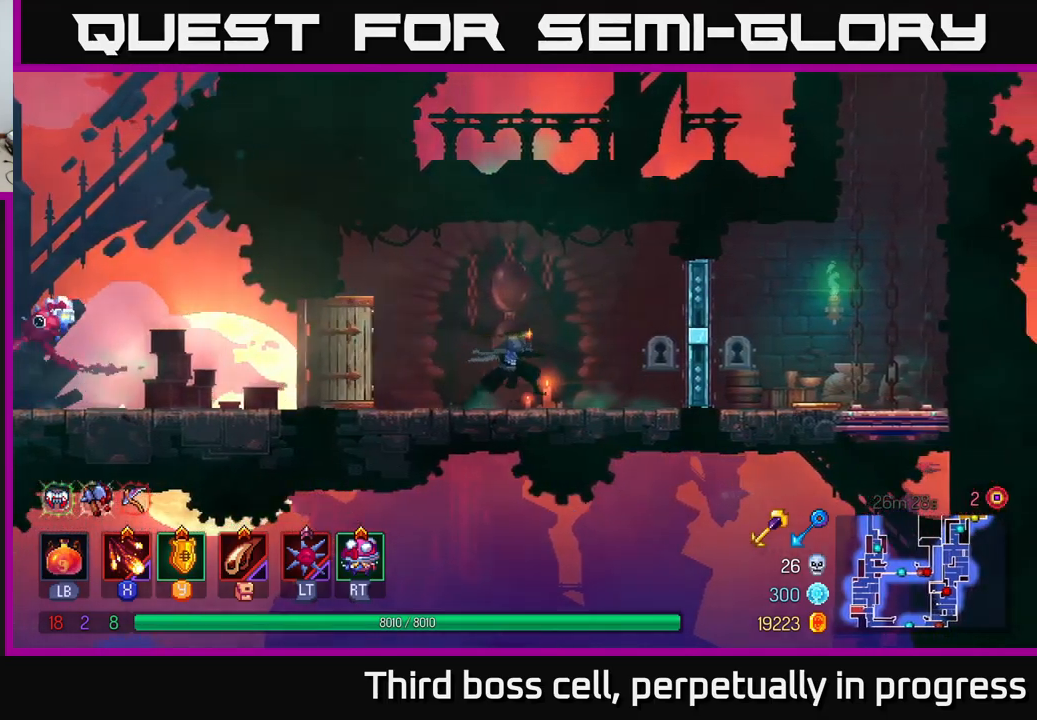
{"buttons": [], "left_stick": "right", "right_stick": "center", "events": [[284, "R1", "down"], [367, "R1", "up"]]}